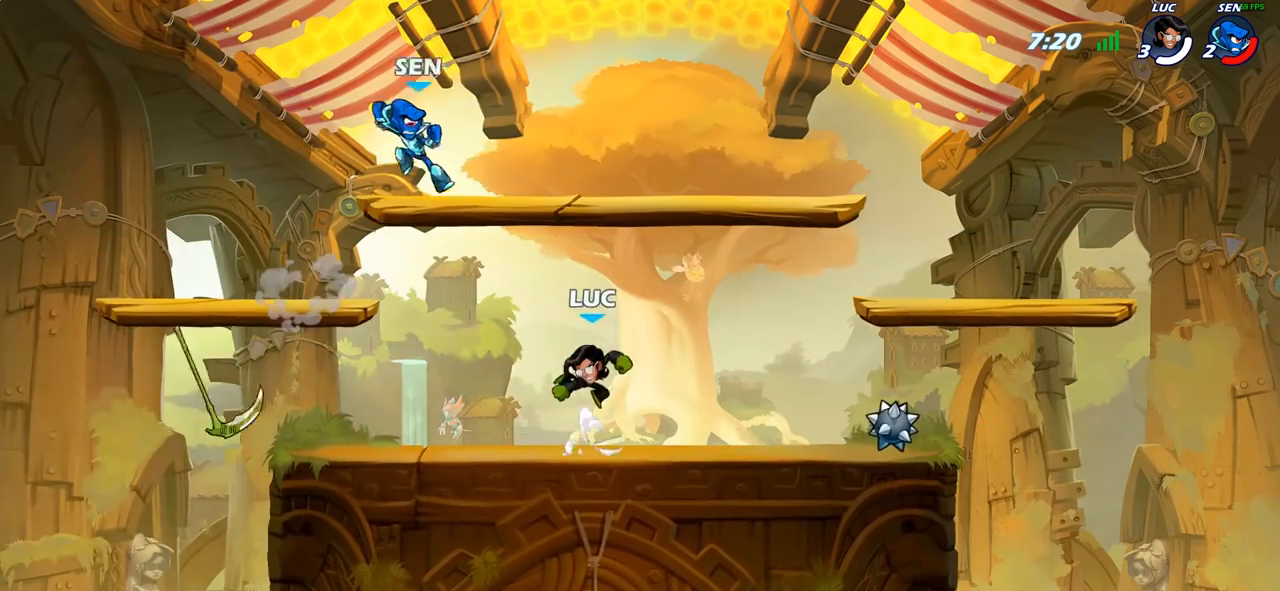
Gameplay with a controller (PlayStation layout); each line is a JSON object with the inputs held at the frame after it. "events" lists button and stick changes between this image and that frame as [ms after this image, input, new state], when the widget could be followed in between.
{"buttons": [], "left_stick": "left", "right_stick": "center", "events": [[100, "CIRCLE", "up"], [100, "left_stick", "left"], [350, "left_stick", "center"], [483, "left_stick", "left"]]}
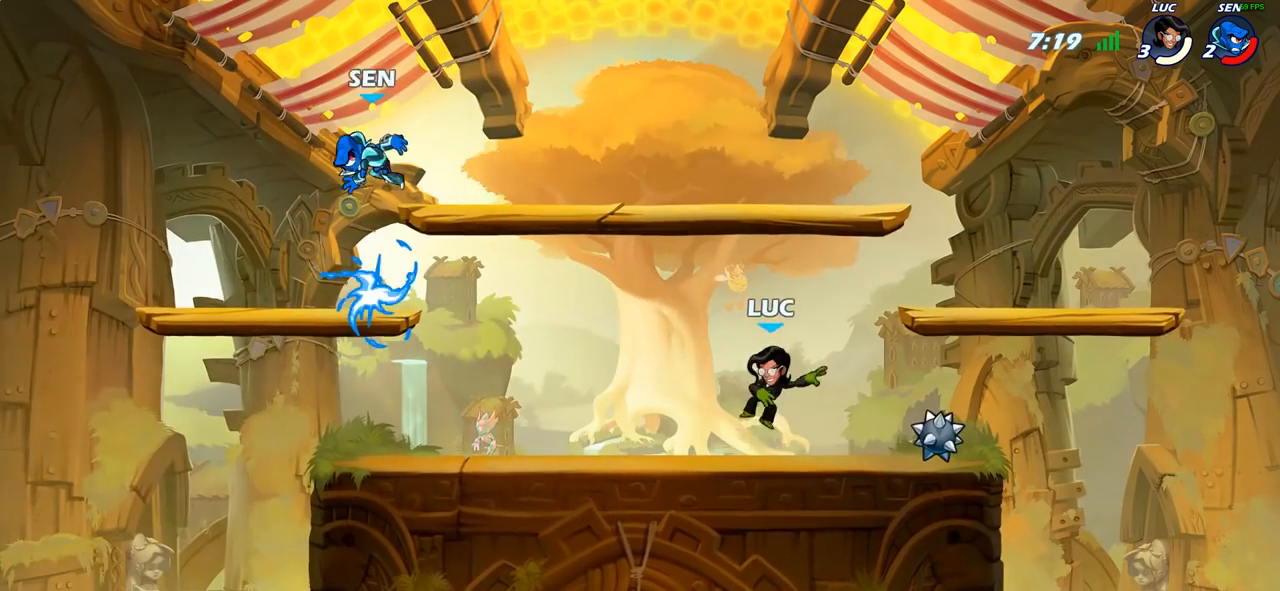
{"buttons": [], "left_stick": "left", "right_stick": "center", "events": [[283, "R2", "down"], [350, "CIRCLE", "down"], [400, "R2", "up"], [483, "CIRCLE", "up"]]}
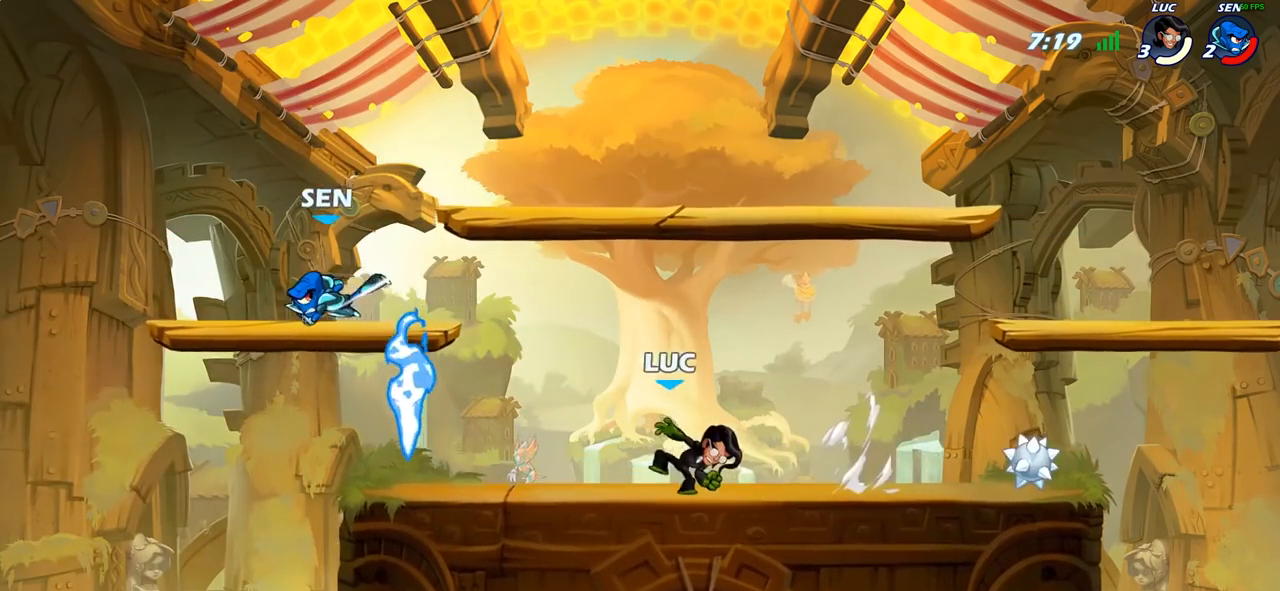
{"buttons": [], "left_stick": "center", "right_stick": "center", "events": [[67, "CIRCLE", "down"], [117, "CIRCLE", "up"], [183, "left_stick", "center"]]}
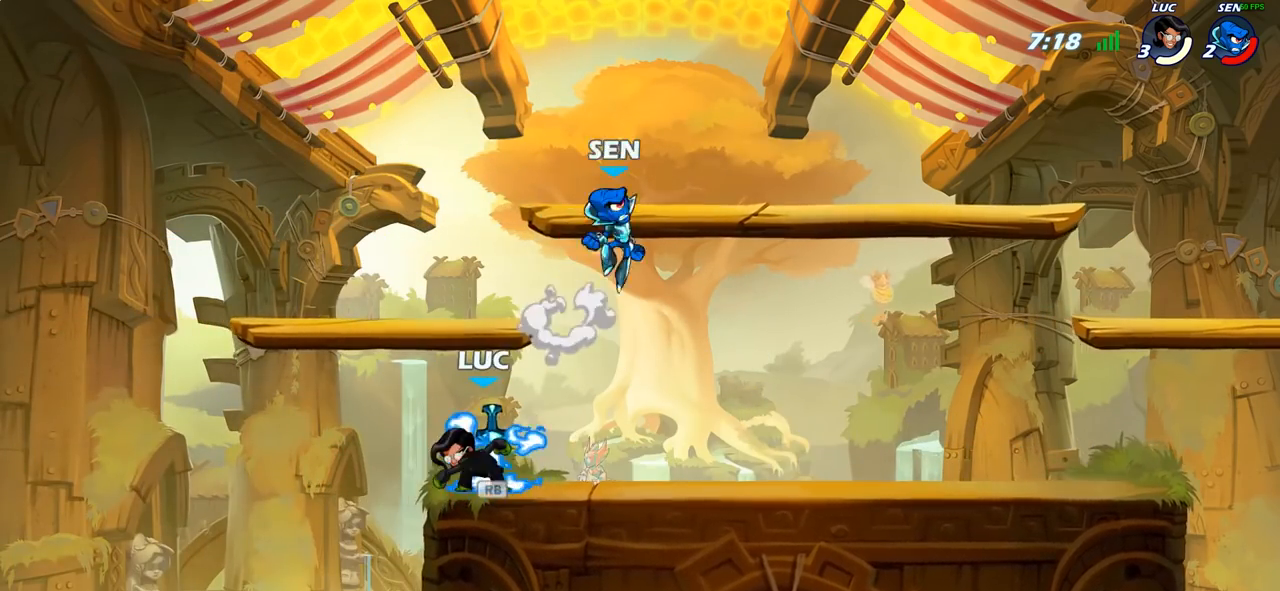
{"buttons": [], "left_stick": "up-left", "right_stick": "center", "events": [[150, "R1", "down"], [200, "left_stick", "right"], [217, "CROSS", "down"], [267, "R1", "up"], [300, "CROSS", "up"], [400, "SQUARE", "down"], [483, "SQUARE", "up"], [483, "left_stick", "up-left"]]}
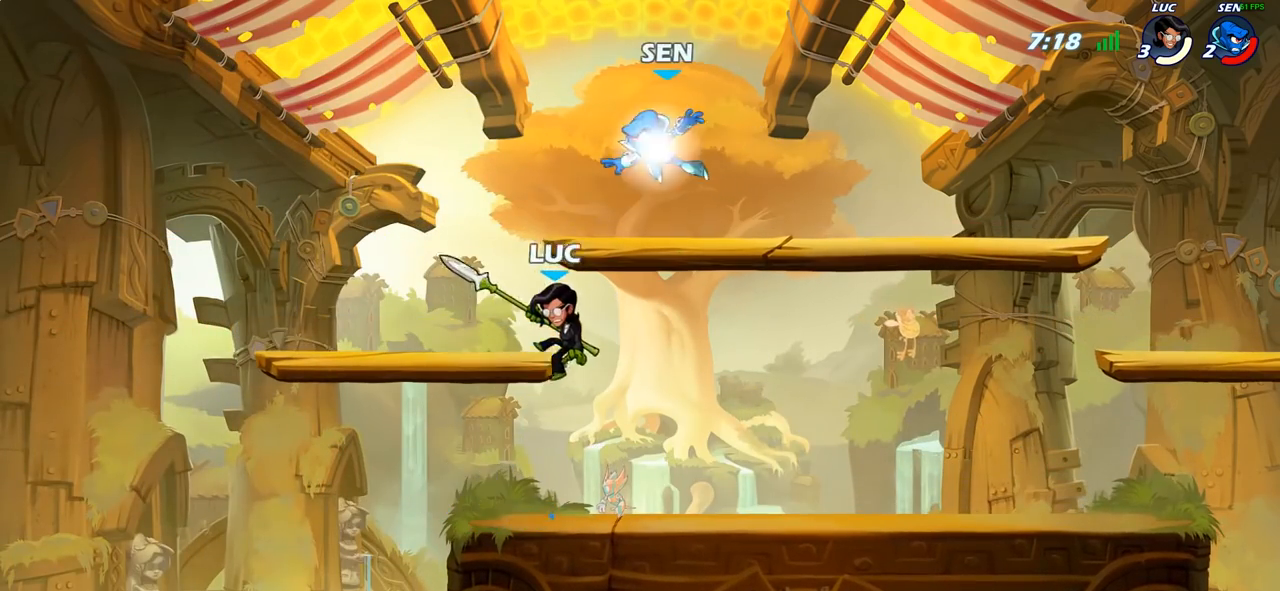
{"buttons": [], "left_stick": "up-left", "right_stick": "center", "events": []}
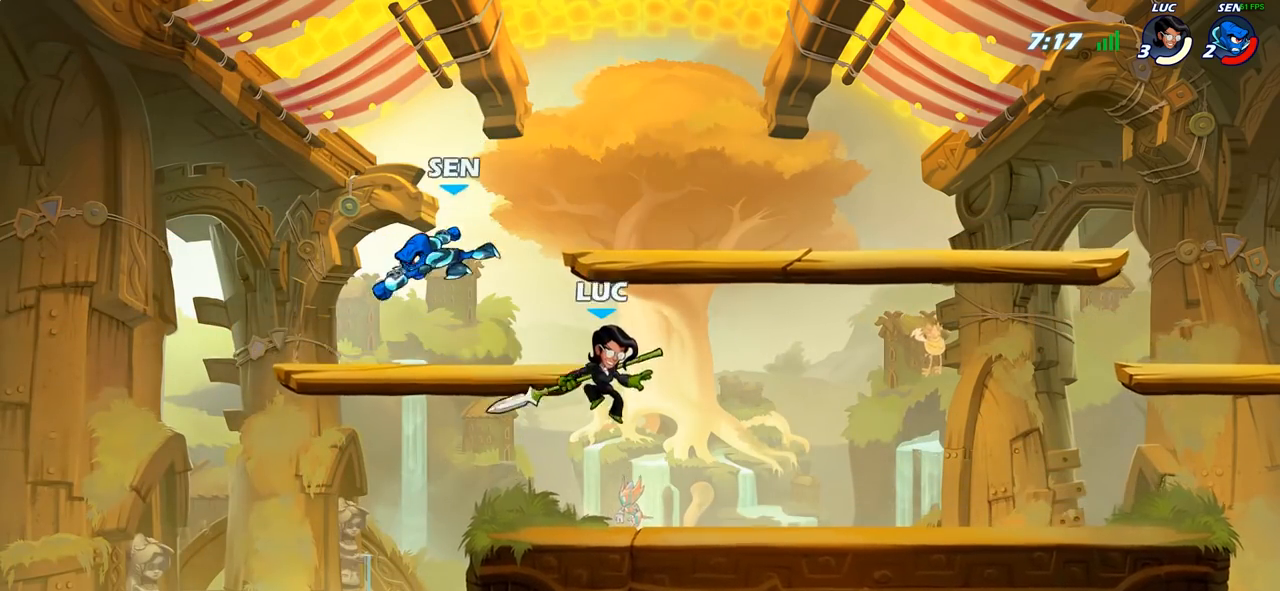
{"buttons": [], "left_stick": "up-left", "right_stick": "center", "events": [[33, "CIRCLE", "down"], [33, "left_stick", "center"], [167, "CIRCLE", "up"], [183, "left_stick", "up-left"]]}
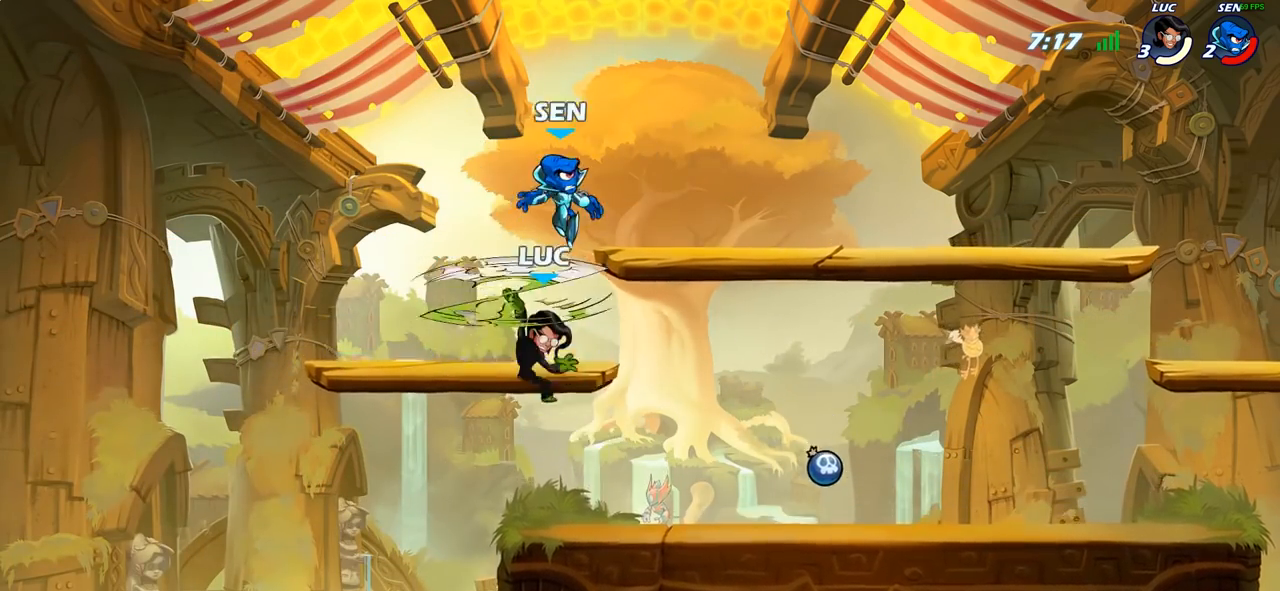
{"buttons": [], "left_stick": "down", "right_stick": "center", "events": [[50, "left_stick", "up-right"], [167, "left_stick", "right"], [500, "left_stick", "down"]]}
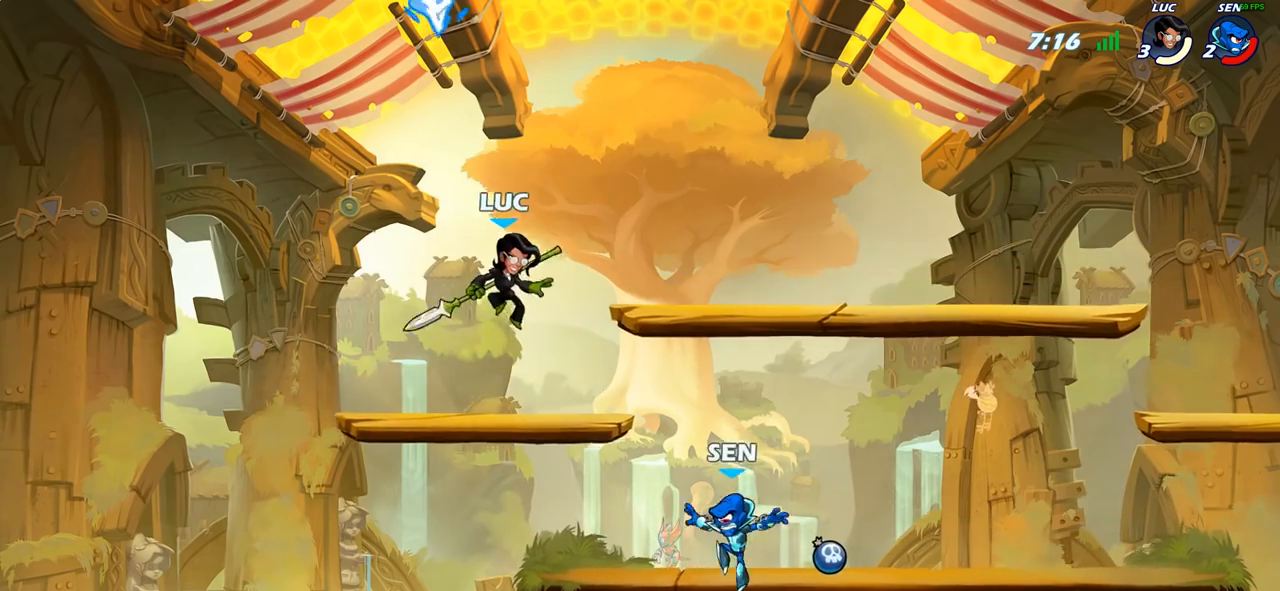
{"buttons": [], "left_stick": "left", "right_stick": "center", "events": [[150, "left_stick", "right"], [233, "R2", "down"], [383, "left_stick", "down-left"], [417, "R2", "up"], [483, "left_stick", "left"]]}
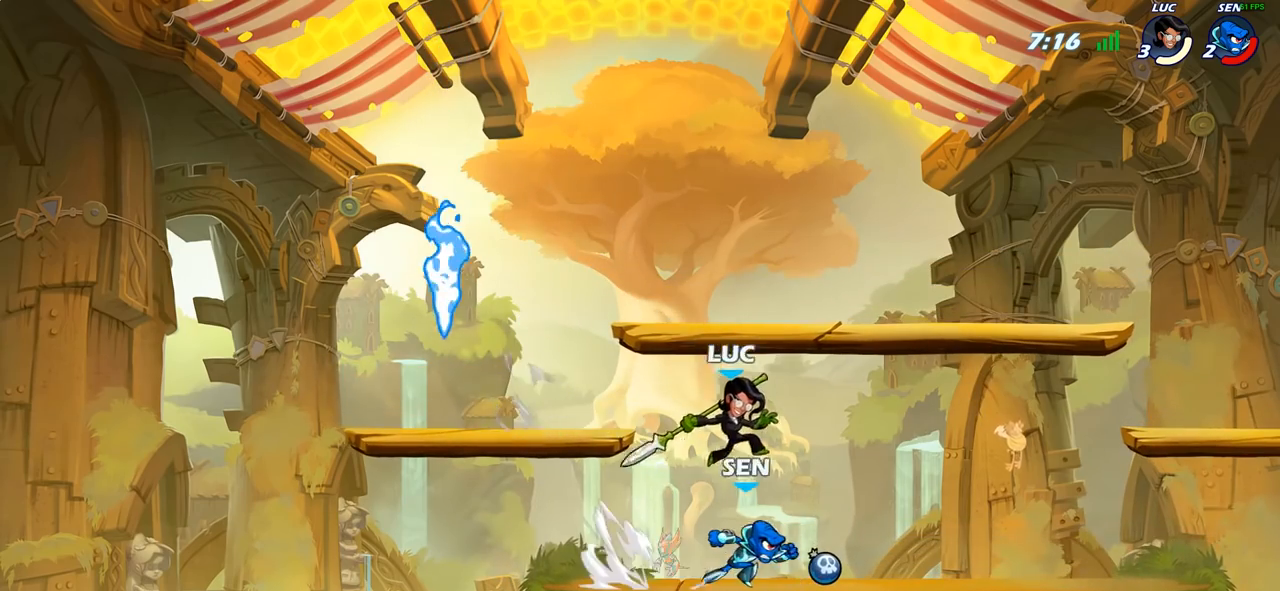
{"buttons": [], "left_stick": "right", "right_stick": "center", "events": [[67, "R2", "down"], [283, "R2", "up"], [350, "left_stick", "down-right"], [450, "left_stick", "right"]]}
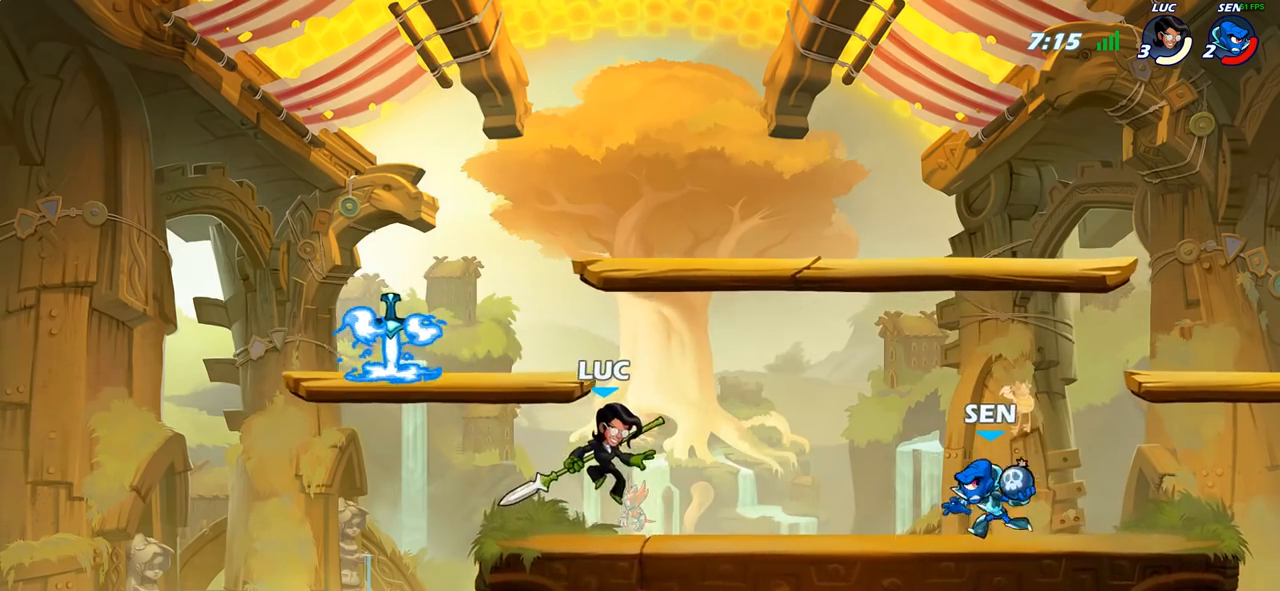
{"buttons": ["R2"], "left_stick": "up-left", "right_stick": "center", "events": [[133, "R2", "down"], [183, "left_stick", "down-left"], [250, "R2", "up"], [267, "left_stick", "left"], [350, "R2", "down"], [367, "left_stick", "up-left"]]}
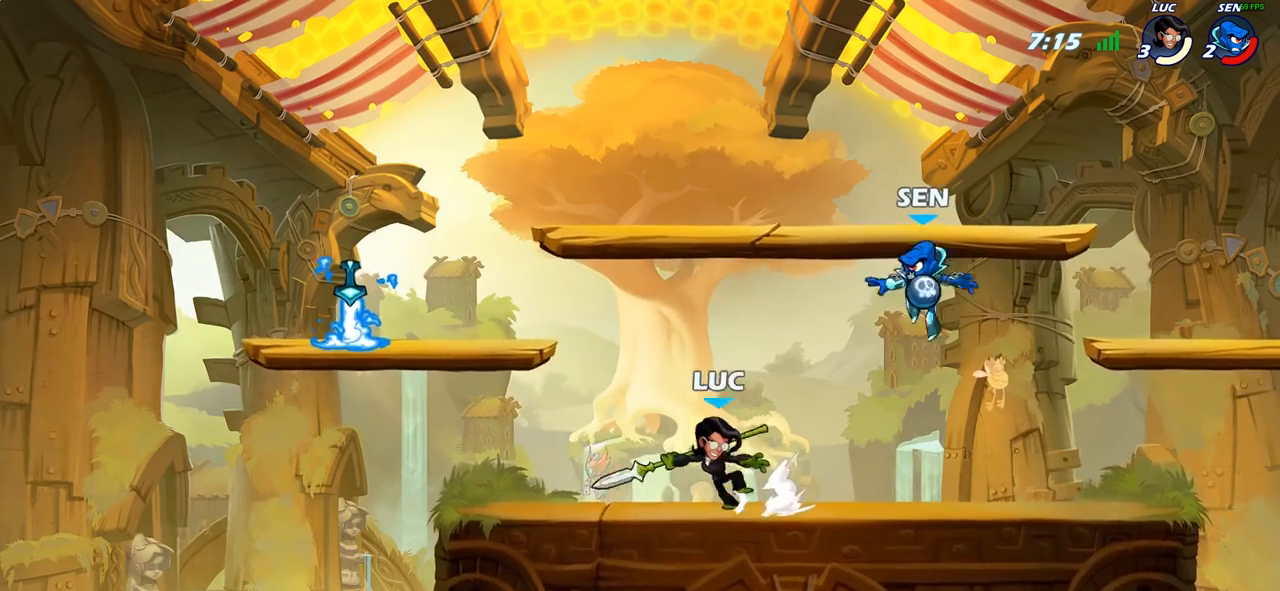
{"buttons": ["R2"], "left_stick": "down-right", "right_stick": "center", "events": [[33, "R2", "up"], [217, "left_stick", "center"], [317, "left_stick", "right"], [433, "R2", "down"], [483, "left_stick", "down-right"]]}
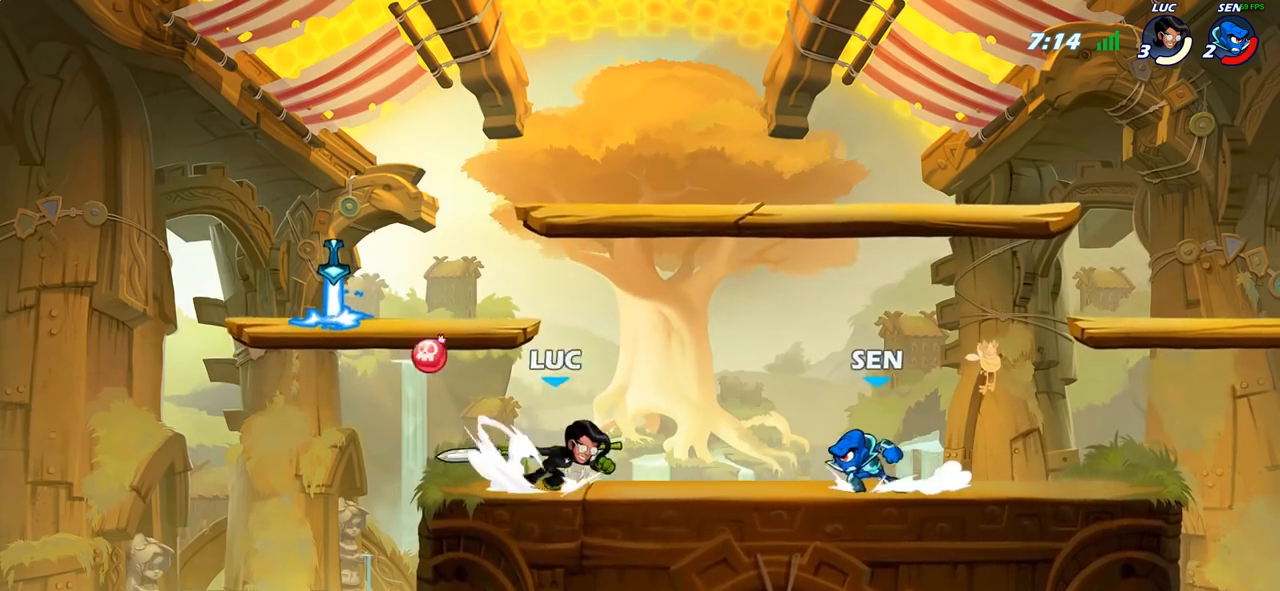
{"buttons": [], "left_stick": "center", "right_stick": "center", "events": [[17, "left_stick", "down"], [33, "CIRCLE", "down"], [50, "R2", "up"], [117, "CIRCLE", "up"], [150, "left_stick", "center"]]}
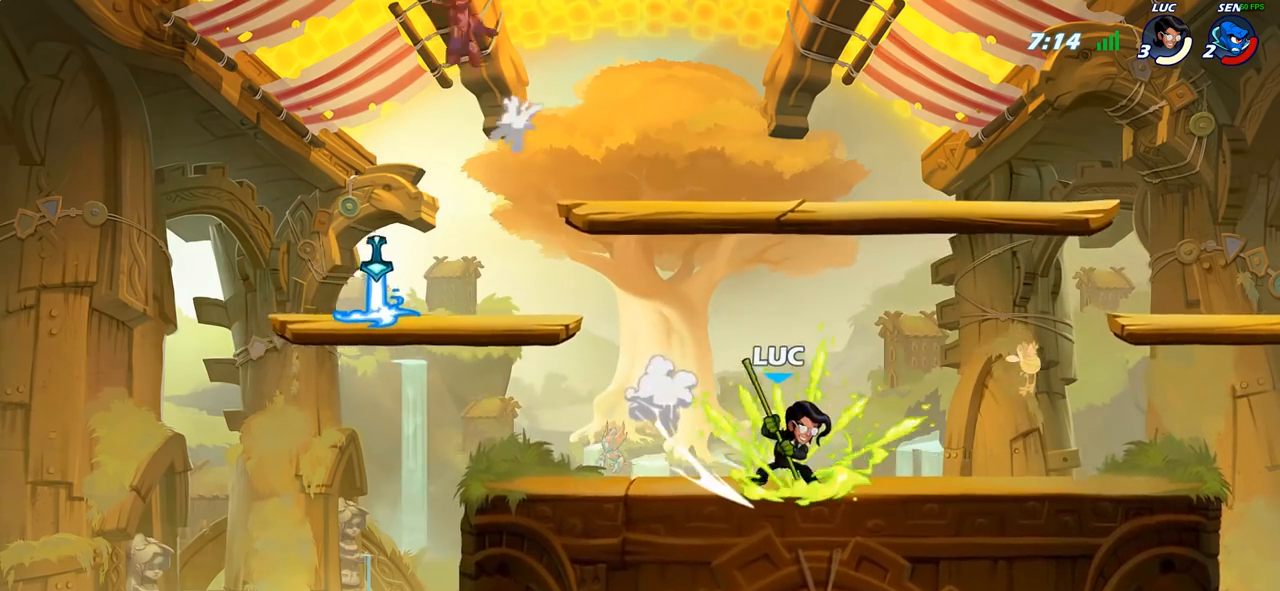
{"buttons": [], "left_stick": "center", "right_stick": "center", "events": []}
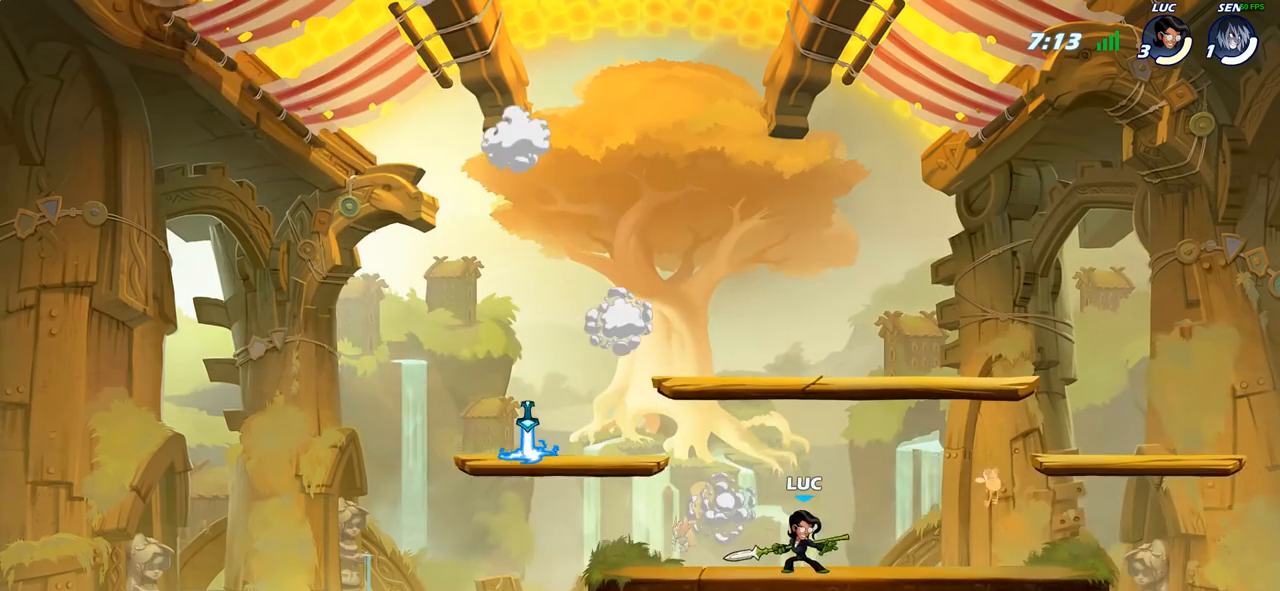
{"buttons": [], "left_stick": "left", "right_stick": "center", "events": [[500, "left_stick", "left"]]}
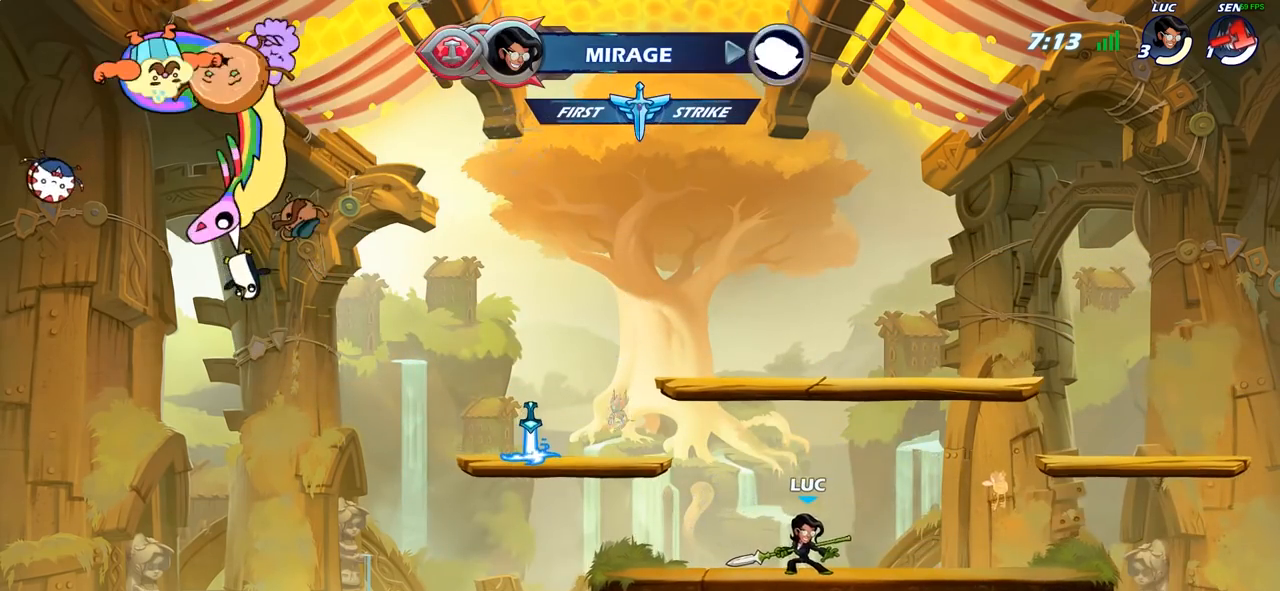
{"buttons": [], "left_stick": "up-left", "right_stick": "center", "events": [[33, "left_stick", "up-left"], [333, "CROSS", "down"], [483, "CROSS", "up"]]}
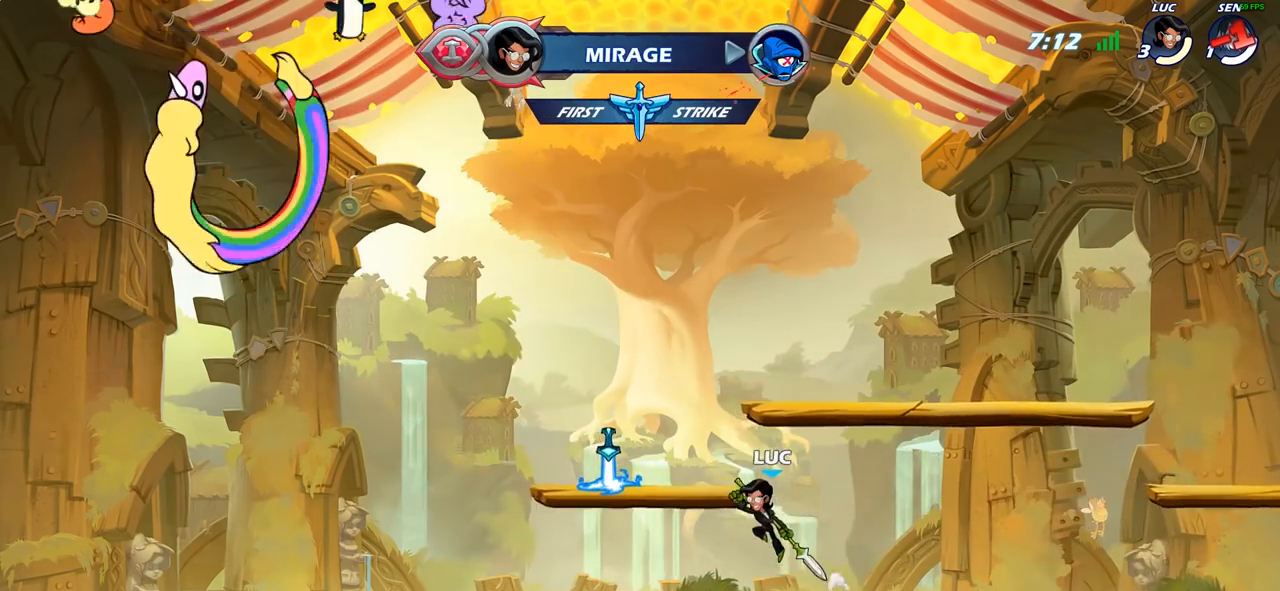
{"buttons": [], "left_stick": "up", "right_stick": "center", "events": [[83, "CROSS", "down"], [217, "CROSS", "up"], [217, "left_stick", "up-right"], [400, "left_stick", "up"], [417, "R1", "down"], [483, "R1", "up"]]}
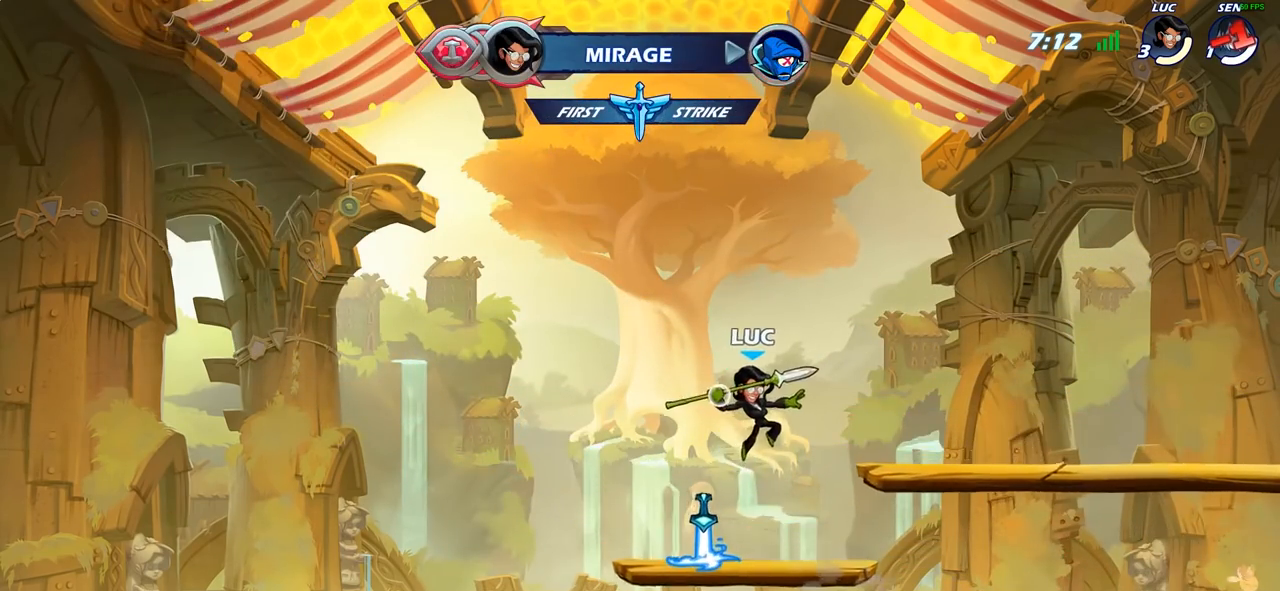
{"buttons": ["L1"], "left_stick": "left", "right_stick": "center", "events": [[50, "left_stick", "center"], [317, "left_stick", "left"], [383, "L1", "down"]]}
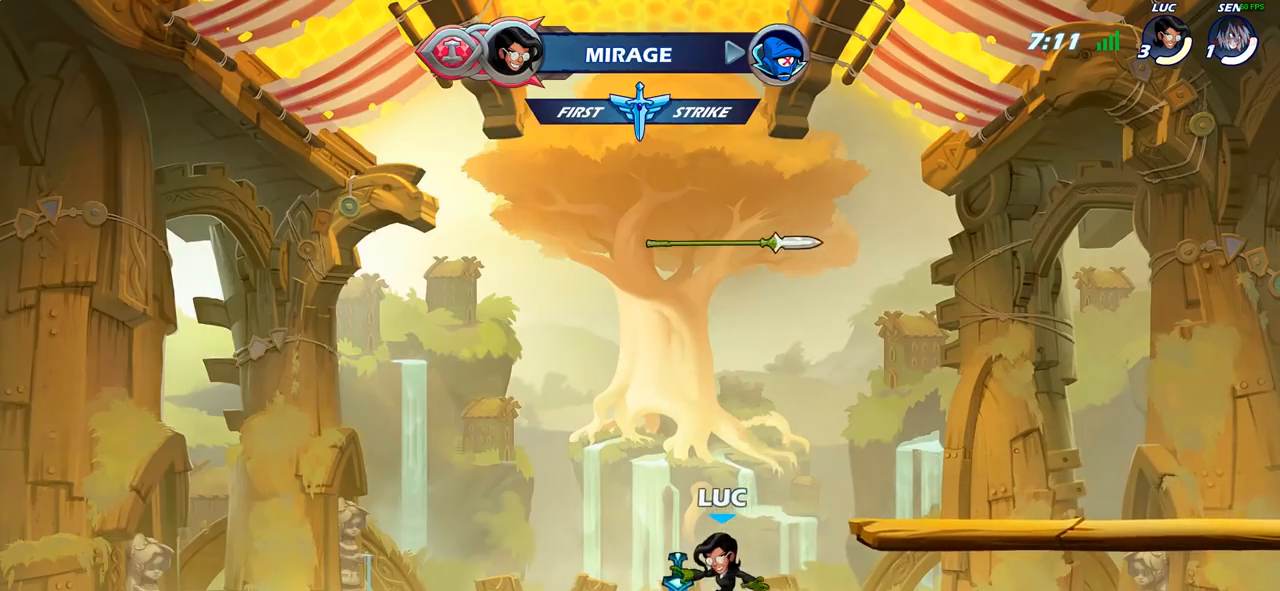
{"buttons": ["R1"], "left_stick": "up", "right_stick": "center", "events": [[17, "R1", "down"], [17, "left_stick", "center"], [33, "L1", "up"], [50, "CROSS", "down"], [183, "CROSS", "up"], [200, "R1", "up"], [233, "left_stick", "up-right"], [300, "CROSS", "down"], [350, "left_stick", "up"], [367, "CROSS", "up"], [450, "R1", "down"]]}
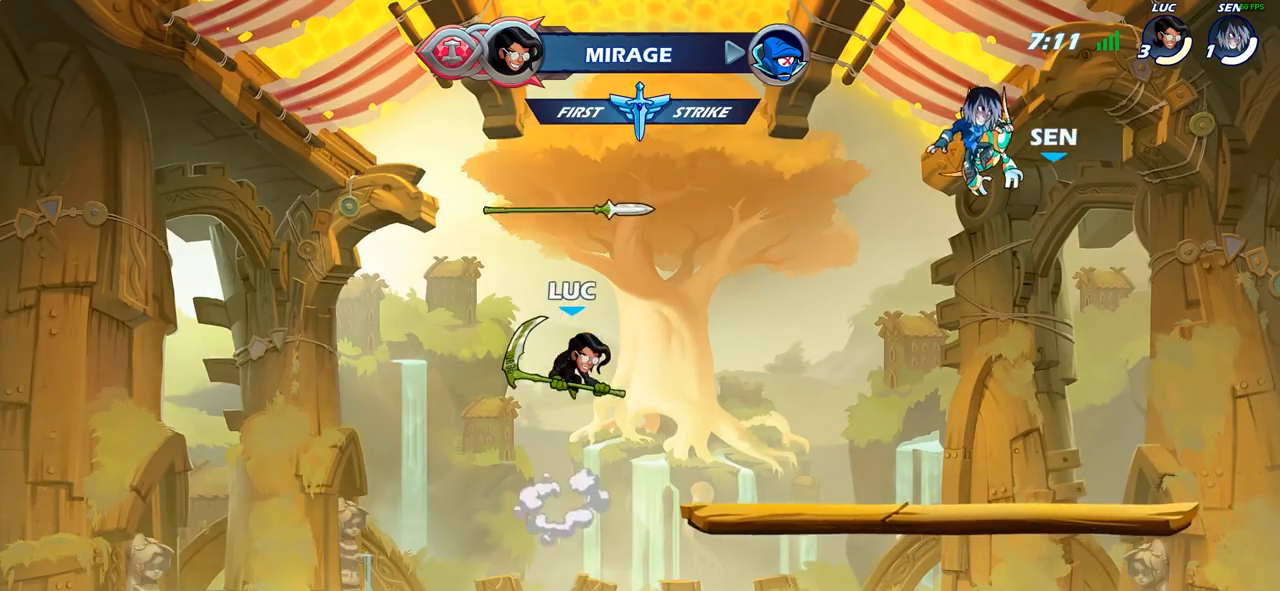
{"buttons": [], "left_stick": "down", "right_stick": "center", "events": [[33, "R1", "up"], [83, "left_stick", "center"], [417, "left_stick", "down"]]}
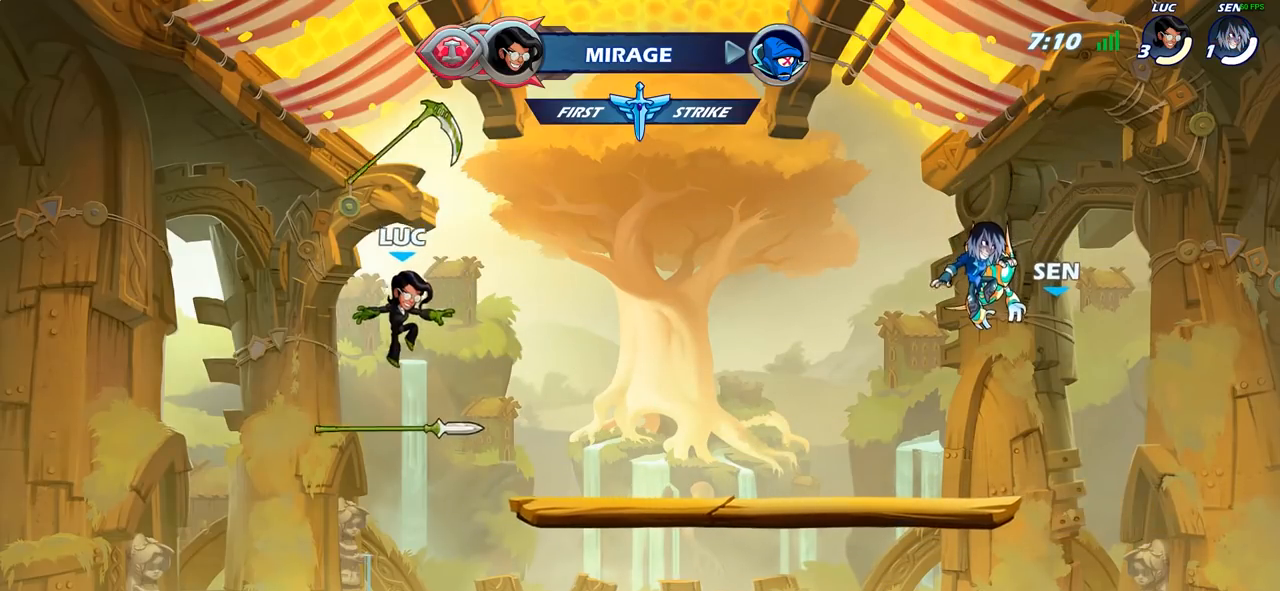
{"buttons": [], "left_stick": "center", "right_stick": "center", "events": [[250, "left_stick", "center"], [267, "R1", "down"], [317, "CROSS", "down"], [400, "R1", "up"], [433, "CROSS", "up"]]}
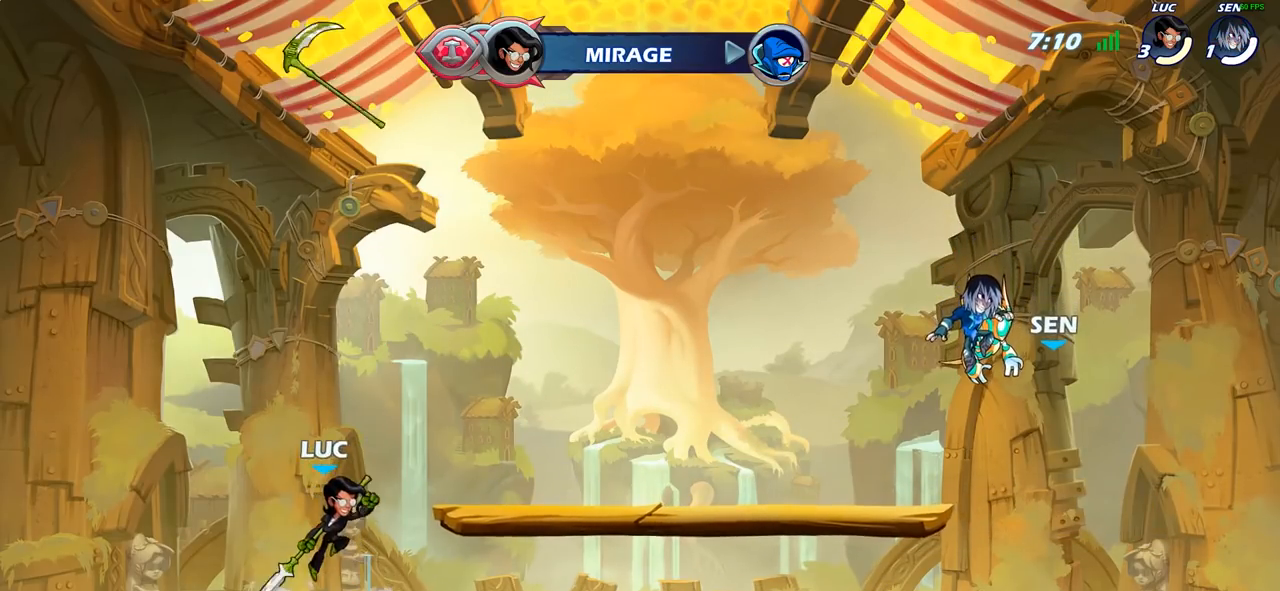
{"buttons": [], "left_stick": "center", "right_stick": "center", "events": [[33, "left_stick", "up"], [100, "R1", "down"], [167, "R1", "up"], [317, "R1", "down"], [317, "left_stick", "center"], [383, "R1", "up"]]}
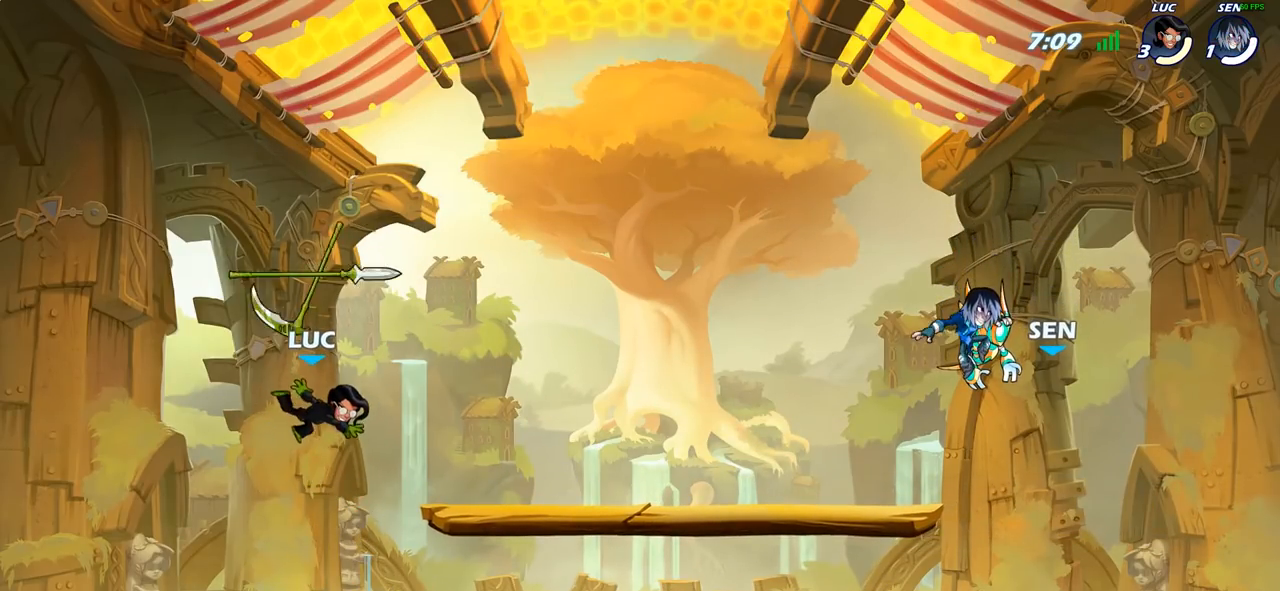
{"buttons": [], "left_stick": "center", "right_stick": "center", "events": [[283, "R1", "down"], [350, "CROSS", "down"], [400, "R1", "up"], [433, "CROSS", "up"]]}
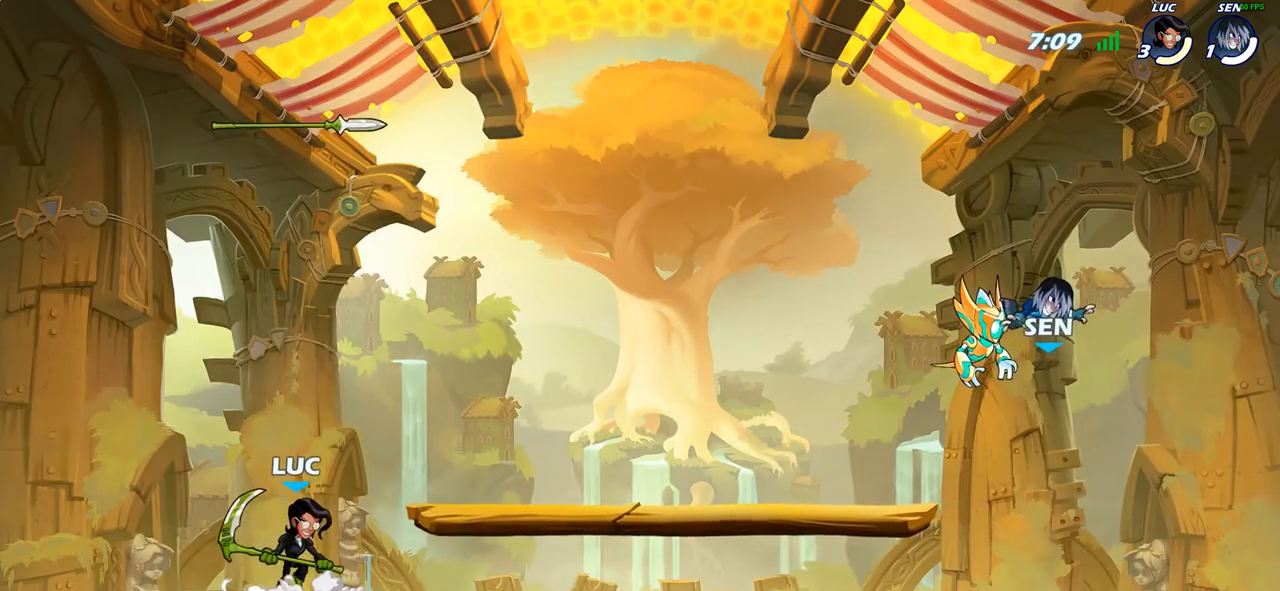
{"buttons": [], "left_stick": "center", "right_stick": "center", "events": [[67, "left_stick", "up"], [117, "R1", "down"], [200, "R1", "up"], [317, "R1", "down"], [317, "left_stick", "center"], [417, "R1", "up"]]}
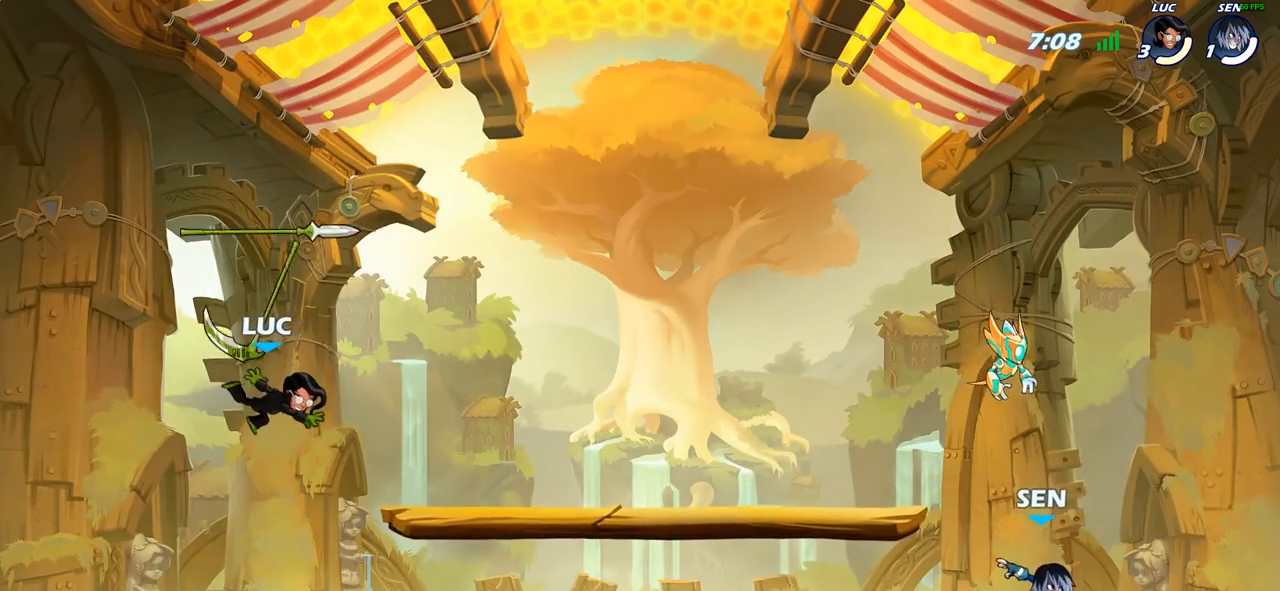
{"buttons": ["CROSS", "R1"], "left_stick": "center", "right_stick": "center", "events": [[383, "R1", "down"], [433, "CROSS", "down"]]}
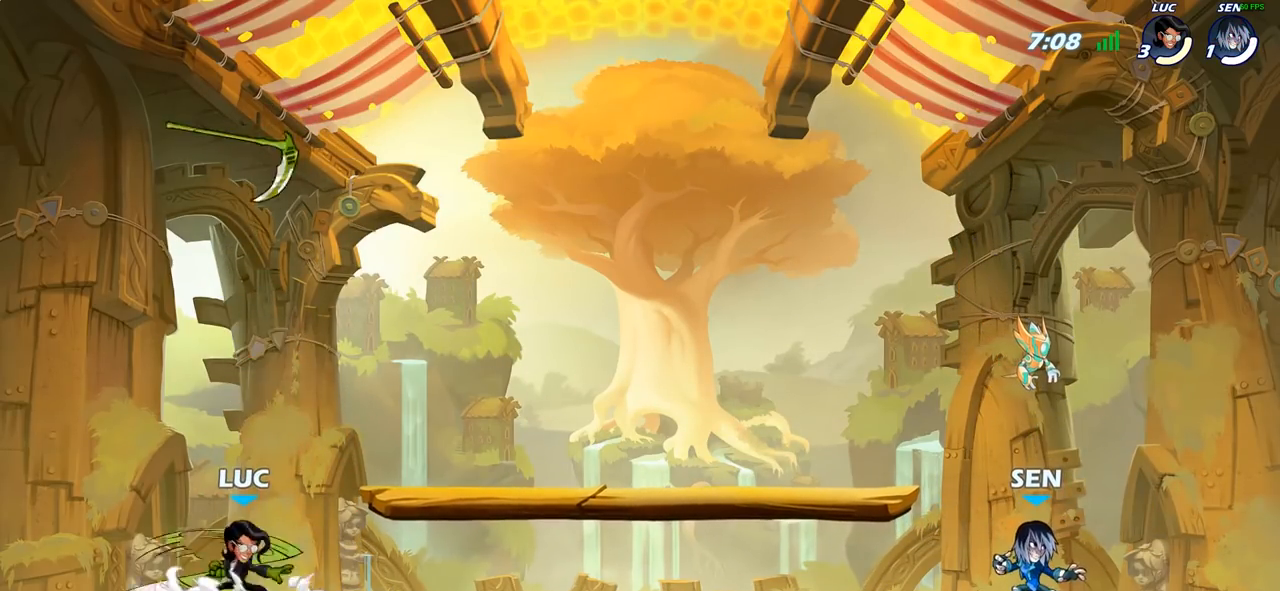
{"buttons": [], "left_stick": "center", "right_stick": "center", "events": [[33, "R1", "up"], [50, "CROSS", "up"], [300, "left_stick", "down"], [383, "left_stick", "center"], [433, "R1", "down"], [483, "R1", "up"]]}
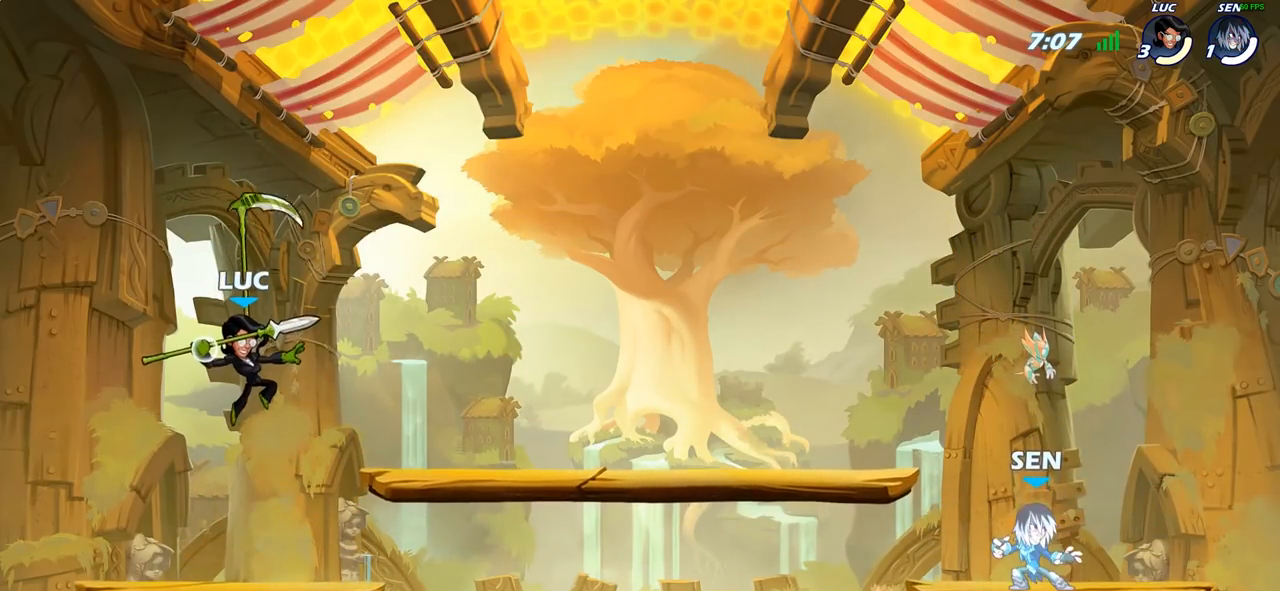
{"buttons": ["R1"], "left_stick": "center", "right_stick": "center", "events": [[450, "R1", "down"]]}
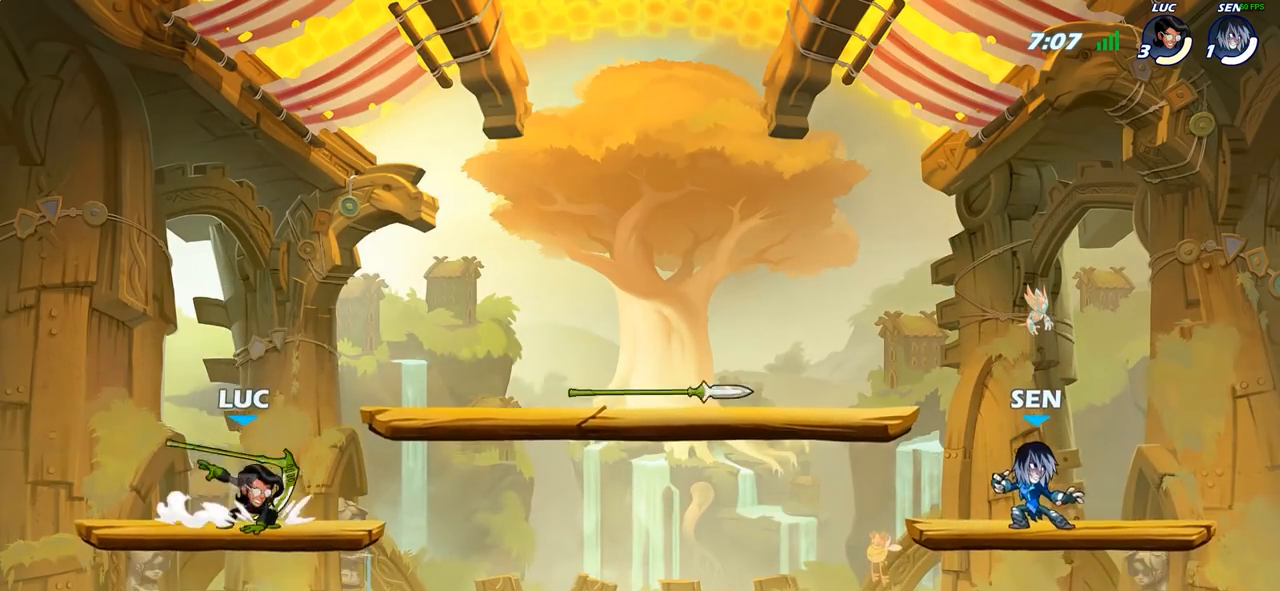
{"buttons": [], "left_stick": "right", "right_stick": "center", "events": [[50, "R1", "up"], [450, "left_stick", "right"]]}
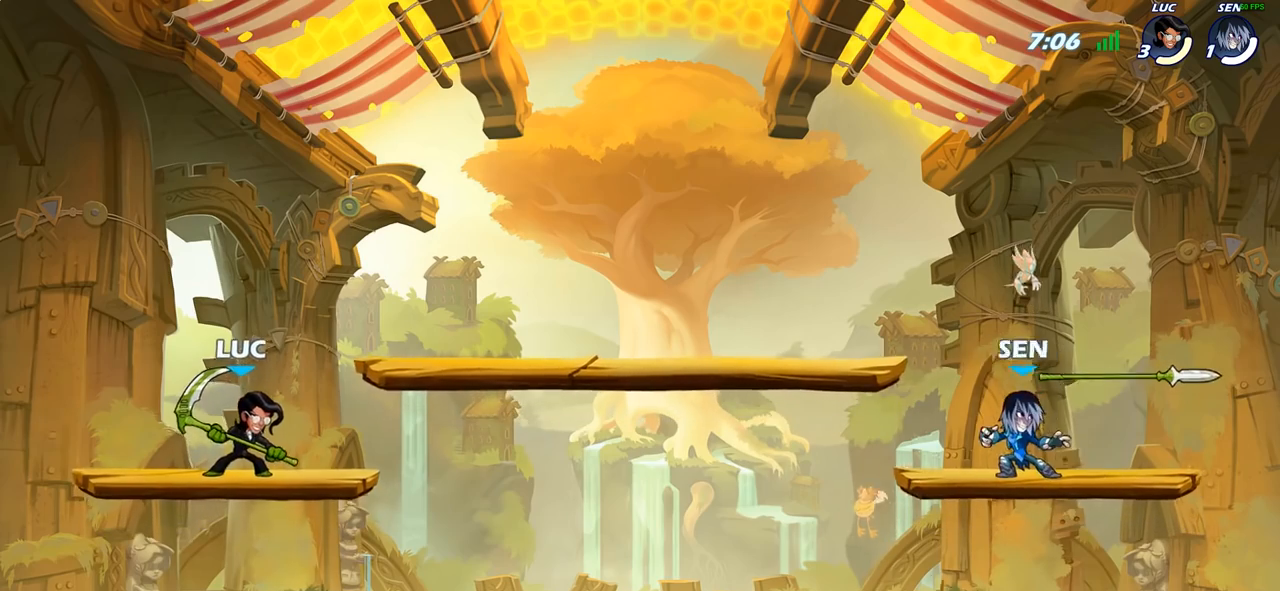
{"buttons": ["CIRCLE"], "left_stick": "right", "right_stick": "center", "events": [[83, "R2", "down"], [167, "CIRCLE", "down"], [300, "R2", "up"]]}
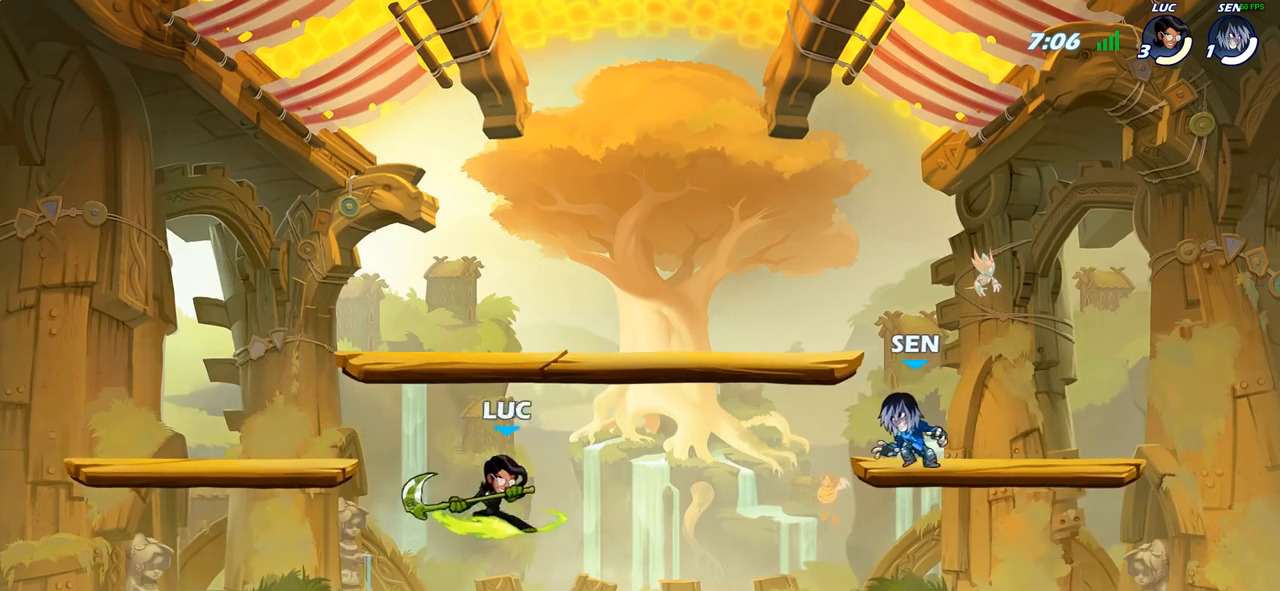
{"buttons": [], "left_stick": "center", "right_stick": "center", "events": [[50, "CIRCLE", "up"], [133, "left_stick", "center"]]}